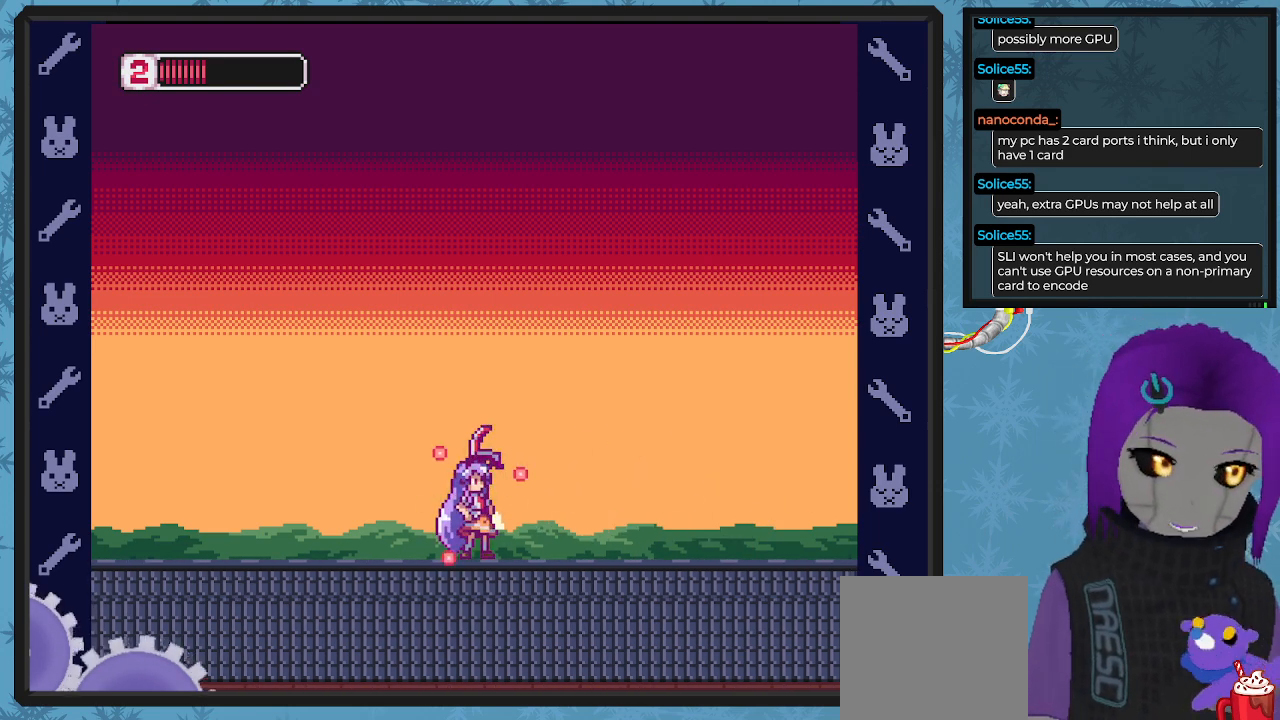
Gameplay with a controller (Xbox layout); each line is a JSON object with the inputs held at the frame after it. "events" lists button and stick changes between this image and that frame as [ms after this image, input, new state], when the widget could be followed in between. Not read: right_stick.
{"buttons": ["X"], "left_stick": "center", "events": []}
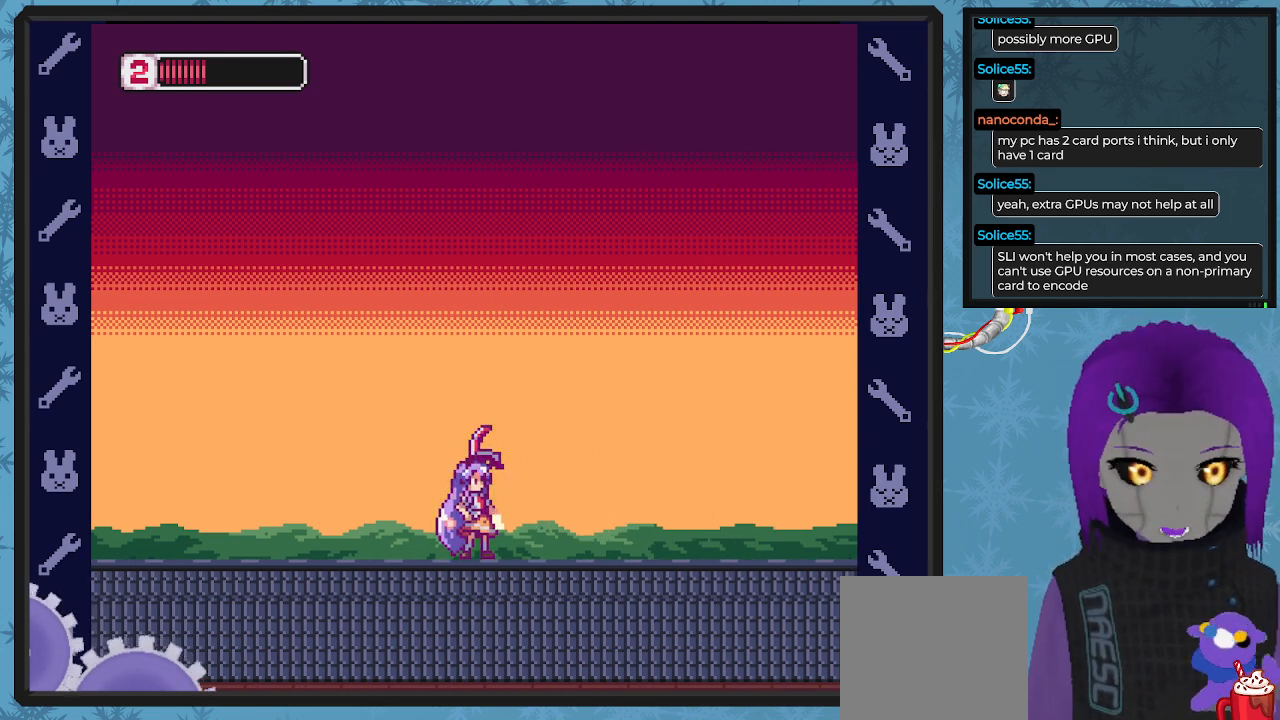
{"buttons": ["X"], "left_stick": "center", "events": []}
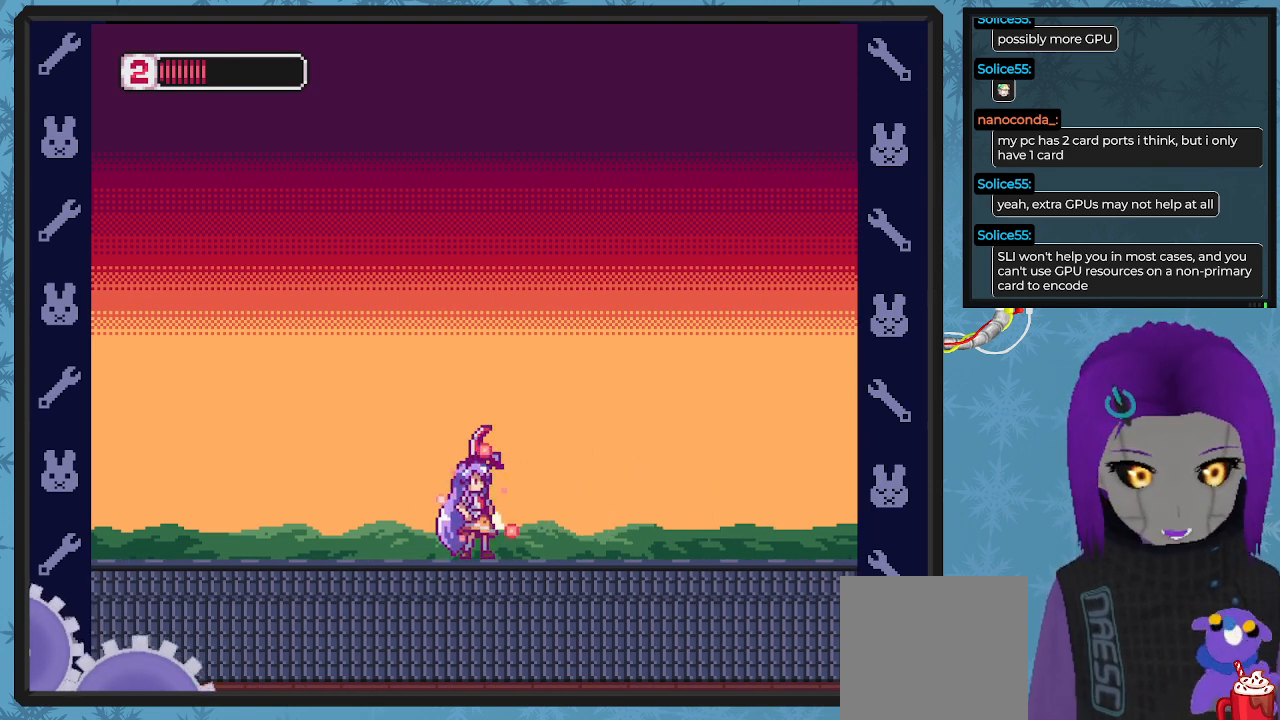
{"buttons": ["X"], "left_stick": "center", "events": []}
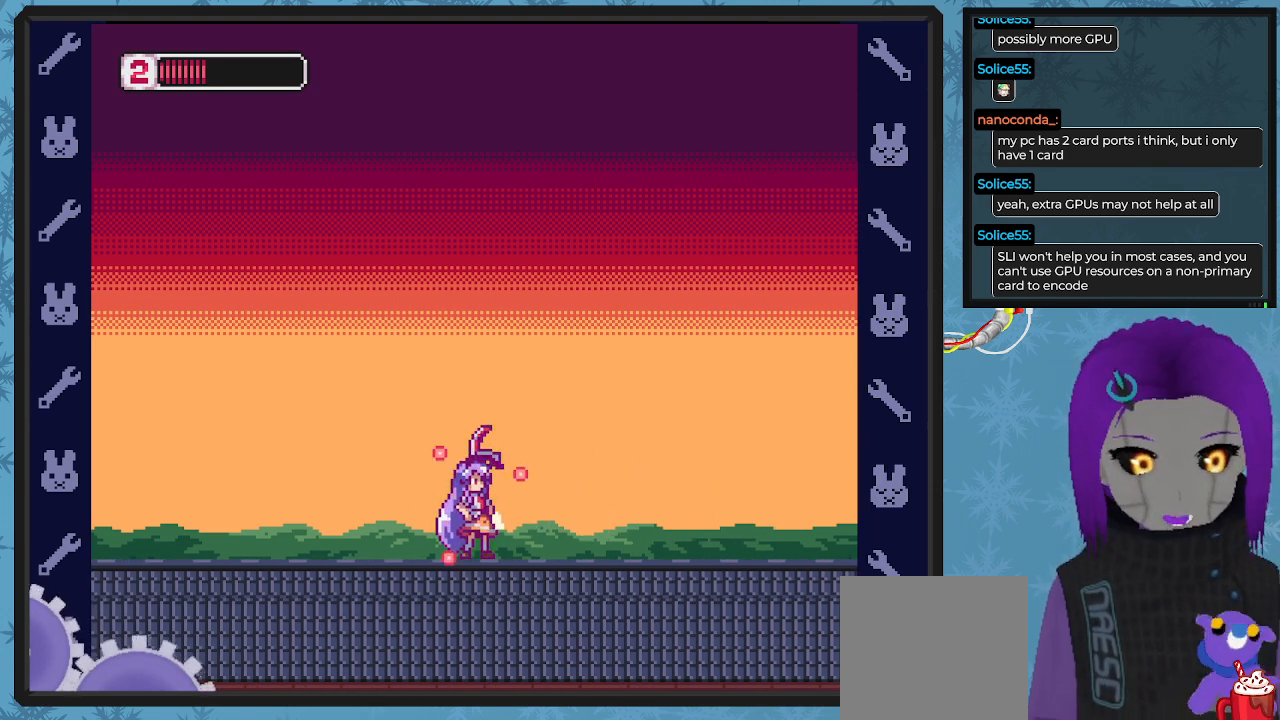
{"buttons": ["X", "DPAD_RIGHT"], "left_stick": "center", "events": [[300, "DPAD_RIGHT", "down"]]}
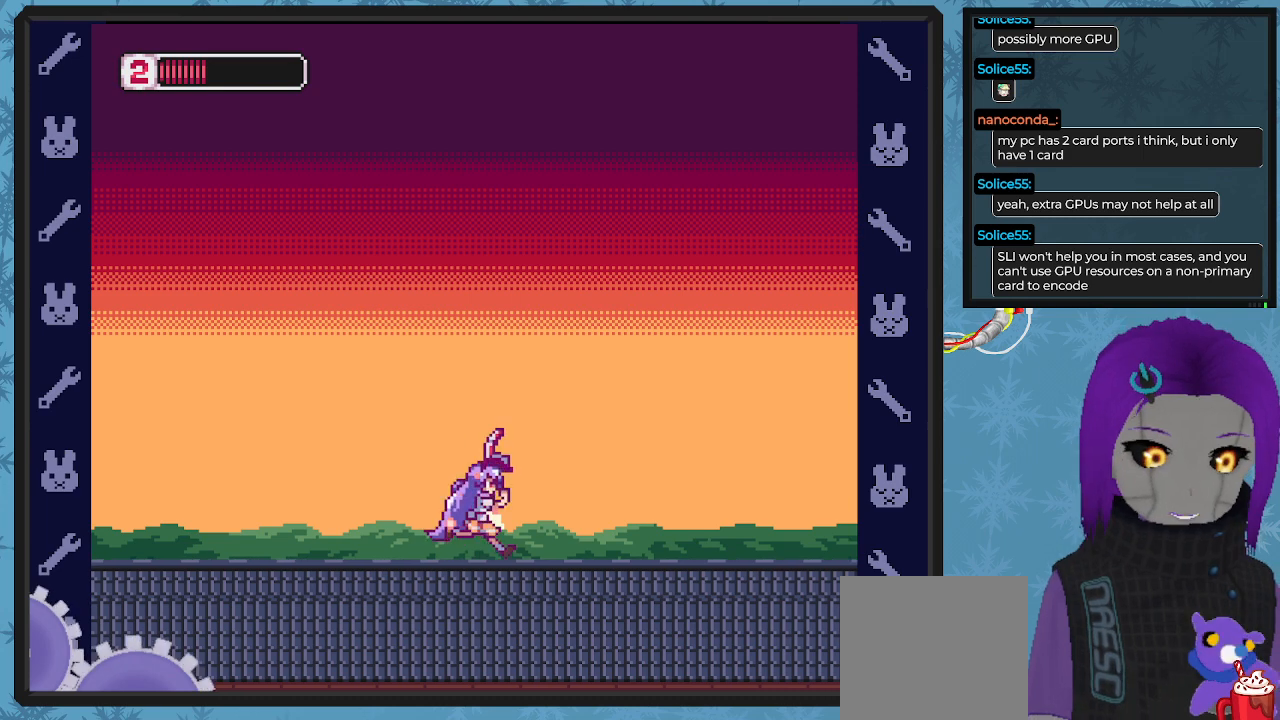
{"buttons": ["X", "DPAD_RIGHT"], "left_stick": "center", "events": []}
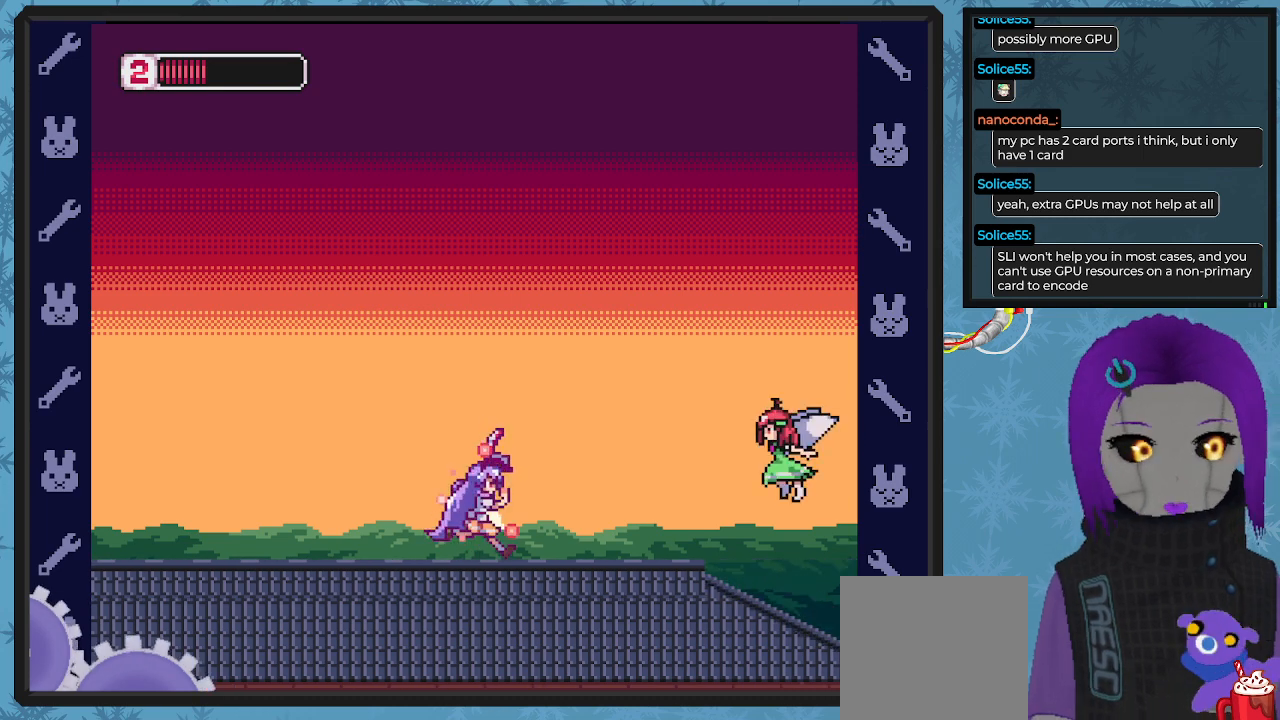
{"buttons": ["DPAD_UP"], "left_stick": "center", "events": [[33, "DPAD_RIGHT", "up"], [267, "DPAD_UP", "down"], [333, "X", "up"], [400, "X", "down"], [467, "X", "up"]]}
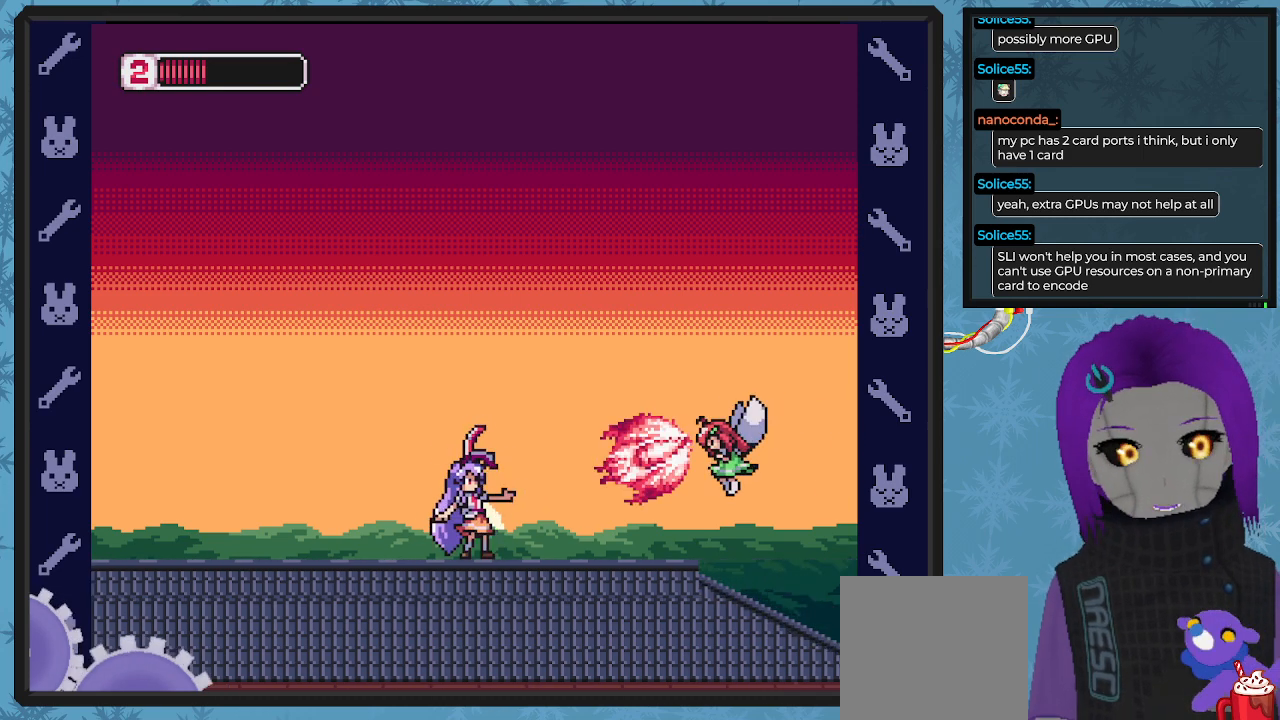
{"buttons": ["X", "DPAD_UP"], "left_stick": "center", "events": [[67, "X", "down"], [133, "X", "up"], [200, "X", "down"], [233, "DPAD_RIGHT", "down"], [267, "X", "up"], [367, "DPAD_RIGHT", "up"], [367, "X", "down"], [433, "X", "up"], [500, "X", "down"]]}
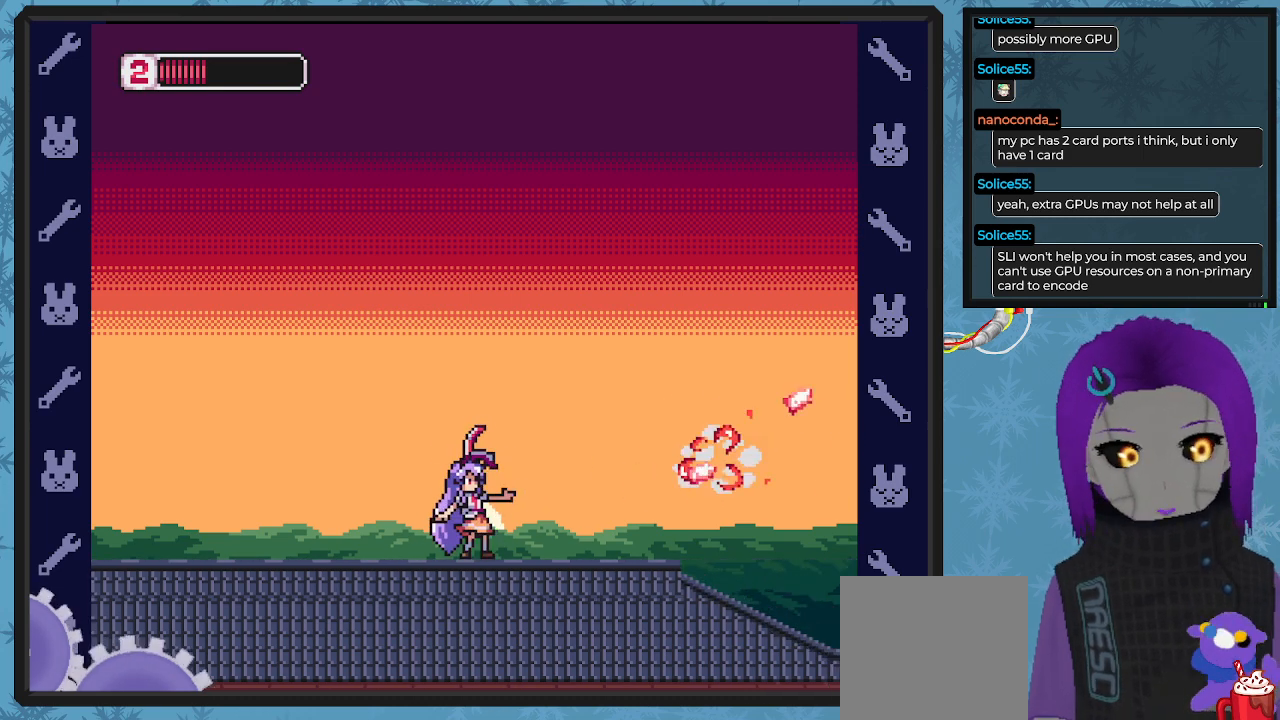
{"buttons": ["DPAD_RIGHT"], "left_stick": "center", "events": [[133, "X", "up"], [167, "DPAD_UP", "up"], [500, "DPAD_RIGHT", "down"]]}
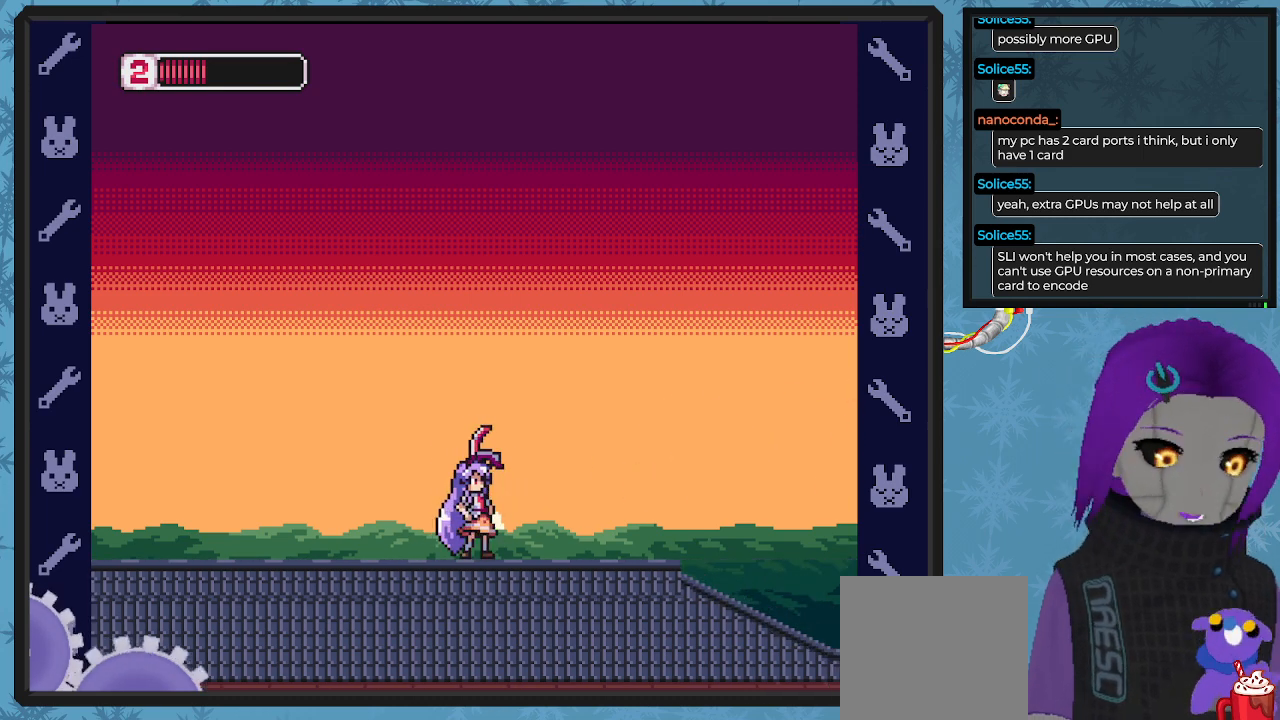
{"buttons": [], "left_stick": "center", "events": [[467, "DPAD_RIGHT", "up"]]}
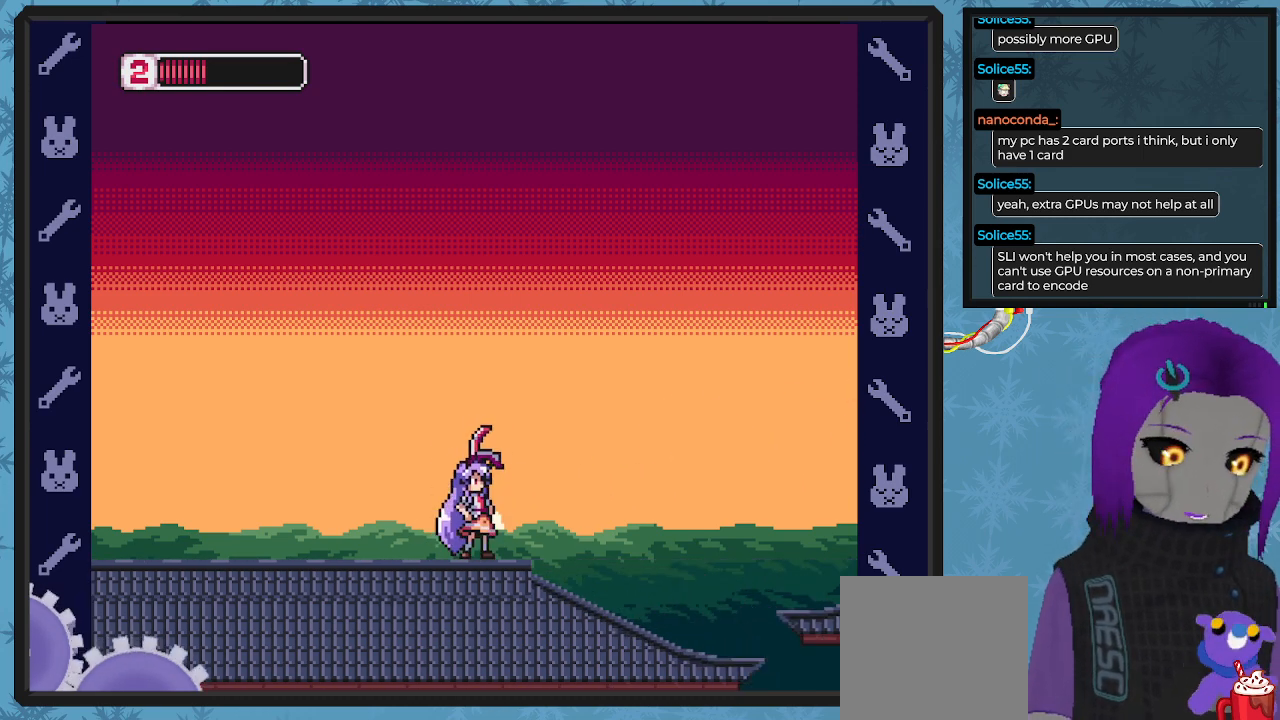
{"buttons": ["X", "DPAD_RIGHT"], "left_stick": "center", "events": [[67, "X", "down"], [333, "DPAD_RIGHT", "down"]]}
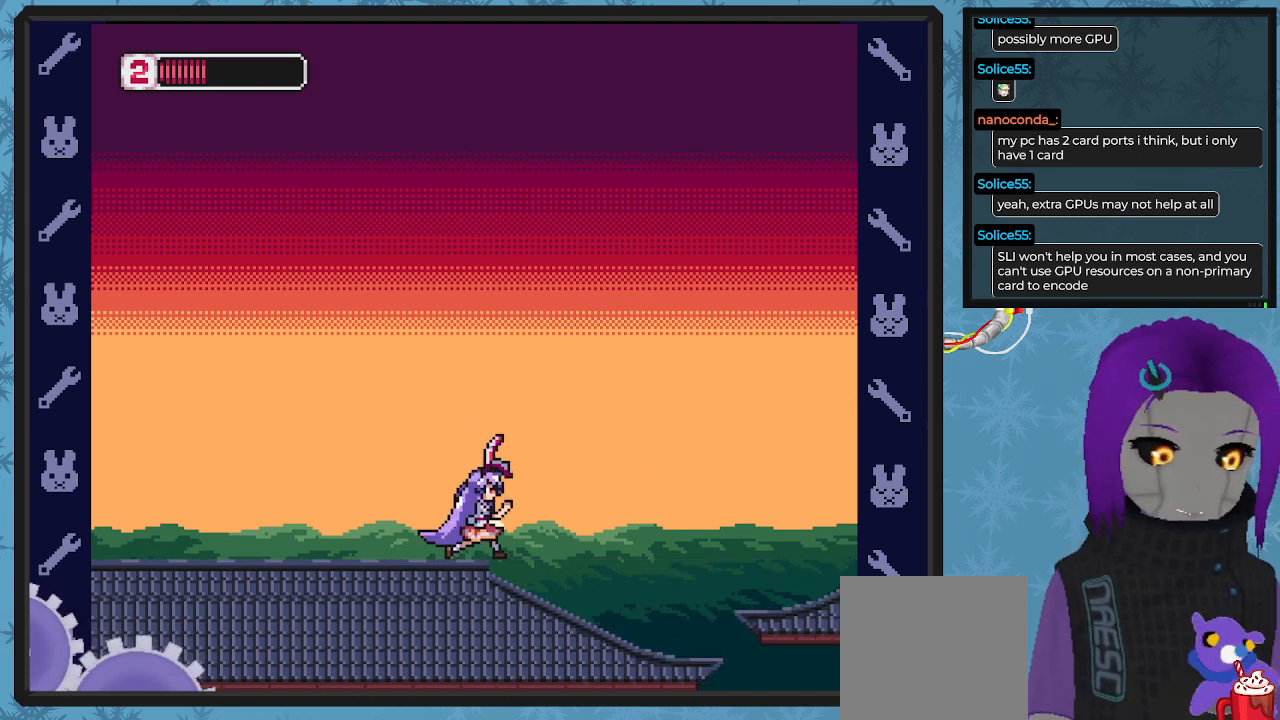
{"buttons": ["X", "DPAD_RIGHT"], "left_stick": "center", "events": [[133, "DPAD_RIGHT", "up"], [433, "DPAD_RIGHT", "down"]]}
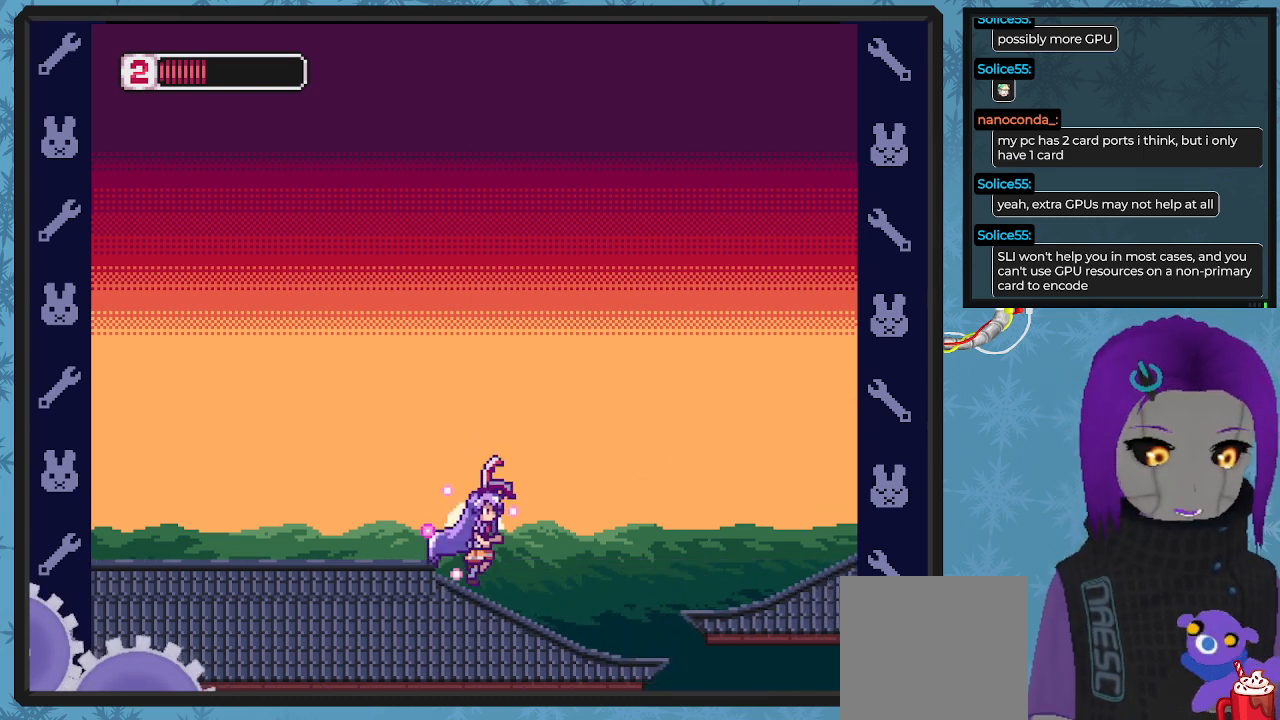
{"buttons": ["A", "X", "DPAD_RIGHT"], "left_stick": "center", "events": [[100, "DPAD_RIGHT", "up"], [200, "DPAD_RIGHT", "down"], [500, "A", "down"]]}
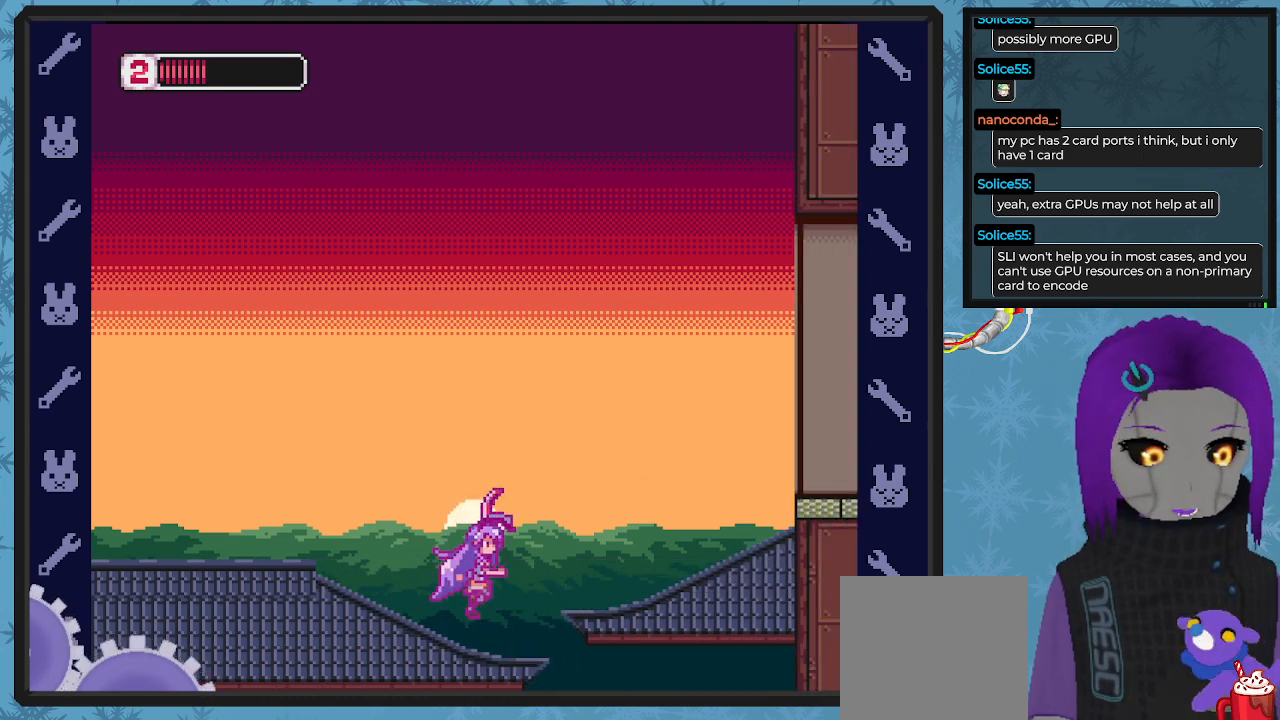
{"buttons": ["X", "DPAD_RIGHT"], "left_stick": "center", "events": [[267, "A", "up"]]}
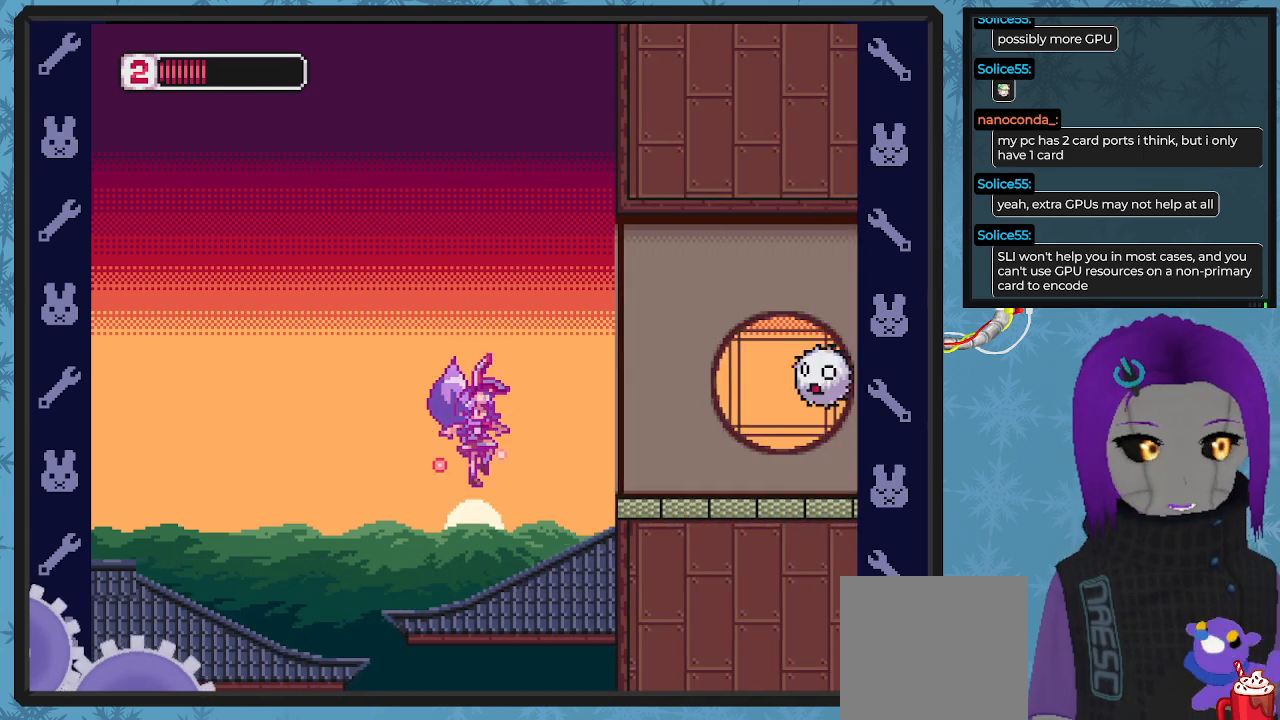
{"buttons": ["DPAD_RIGHT"], "left_stick": "center", "events": [[100, "DPAD_RIGHT", "up"], [300, "A", "down"], [333, "DPAD_RIGHT", "down"], [433, "A", "up"], [467, "X", "up"]]}
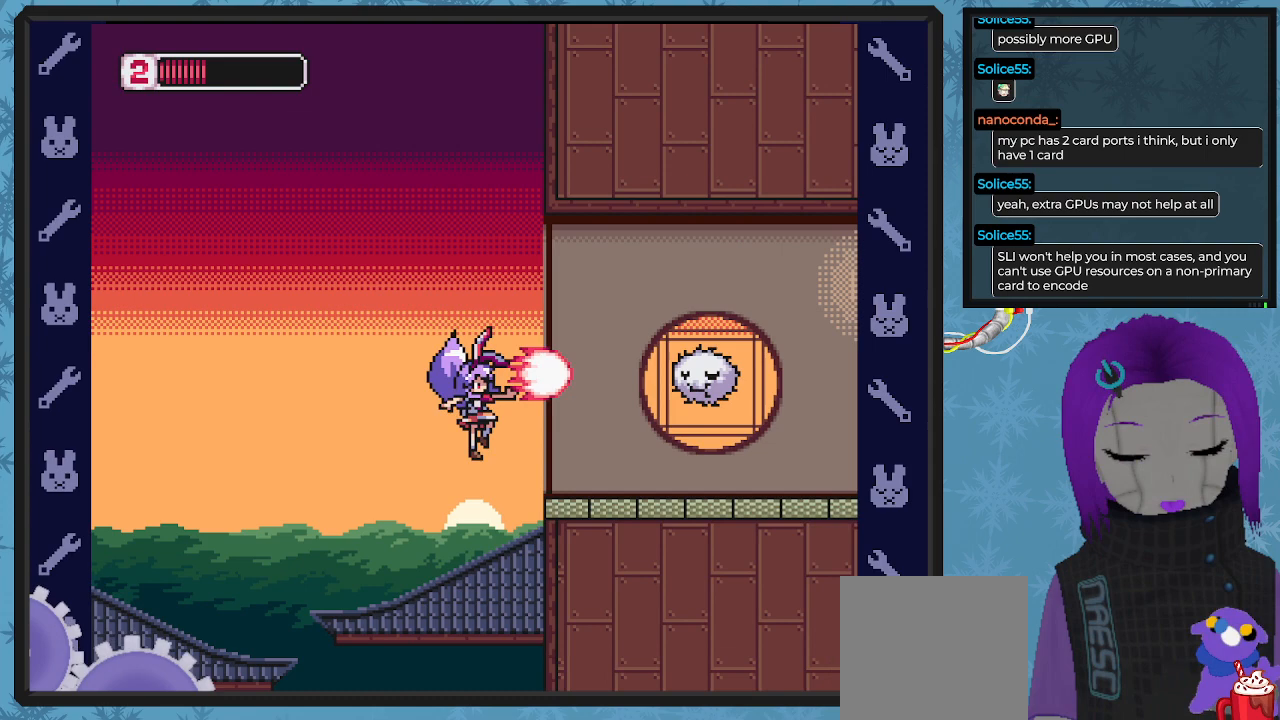
{"buttons": ["A", "X", "DPAD_UP", "DPAD_RIGHT"], "left_stick": "center", "events": [[33, "X", "down"], [67, "DPAD_UP", "down"], [133, "X", "up"], [167, "DPAD_RIGHT", "up"], [200, "DPAD_UP", "up"], [200, "X", "down"], [333, "X", "up"], [400, "DPAD_UP", "down"], [433, "A", "down"], [433, "DPAD_RIGHT", "down"], [500, "X", "down"]]}
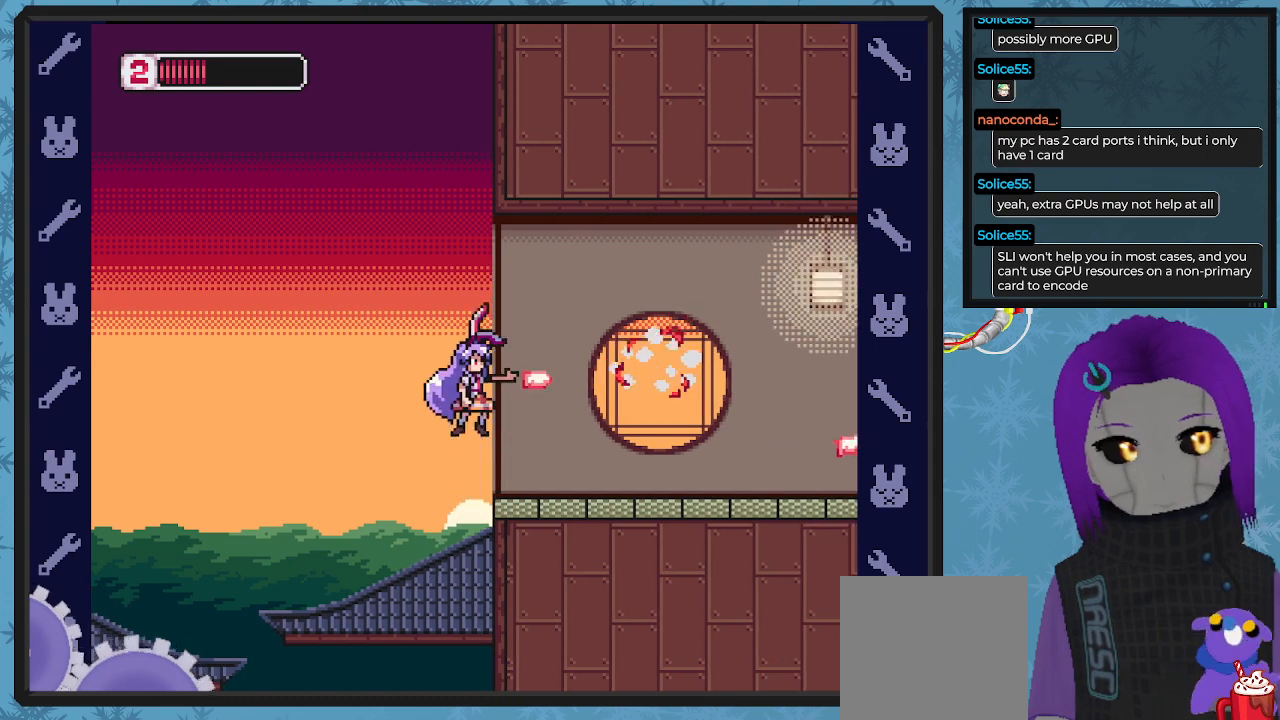
{"buttons": ["DPAD_RIGHT"], "left_stick": "center", "events": [[67, "A", "up"], [133, "DPAD_UP", "up"], [133, "X", "up"], [167, "X", "down"], [300, "X", "up"], [367, "X", "down"], [467, "X", "up"]]}
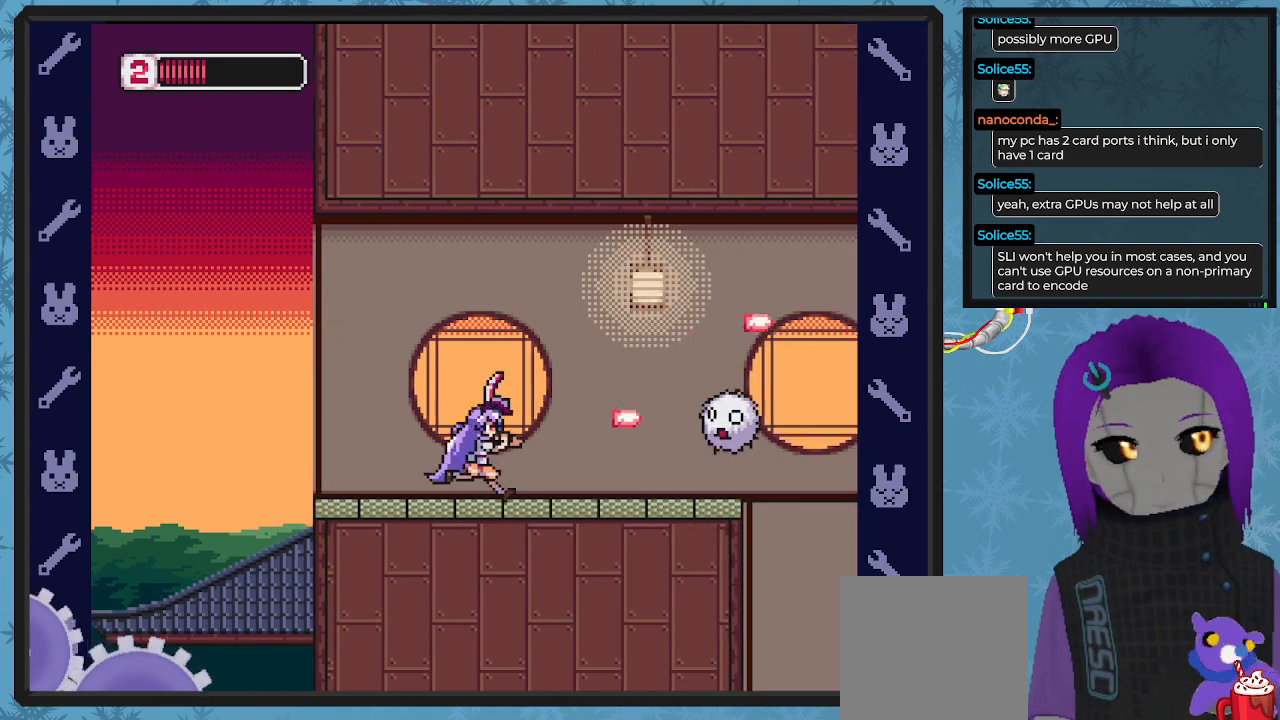
{"buttons": ["X"], "left_stick": "center", "events": [[33, "X", "down"], [100, "X", "up"], [200, "DPAD_UP", "down"], [200, "X", "down"], [267, "X", "up"], [333, "X", "down"], [367, "DPAD_UP", "up"], [400, "DPAD_RIGHT", "up"], [400, "X", "up"], [500, "X", "down"]]}
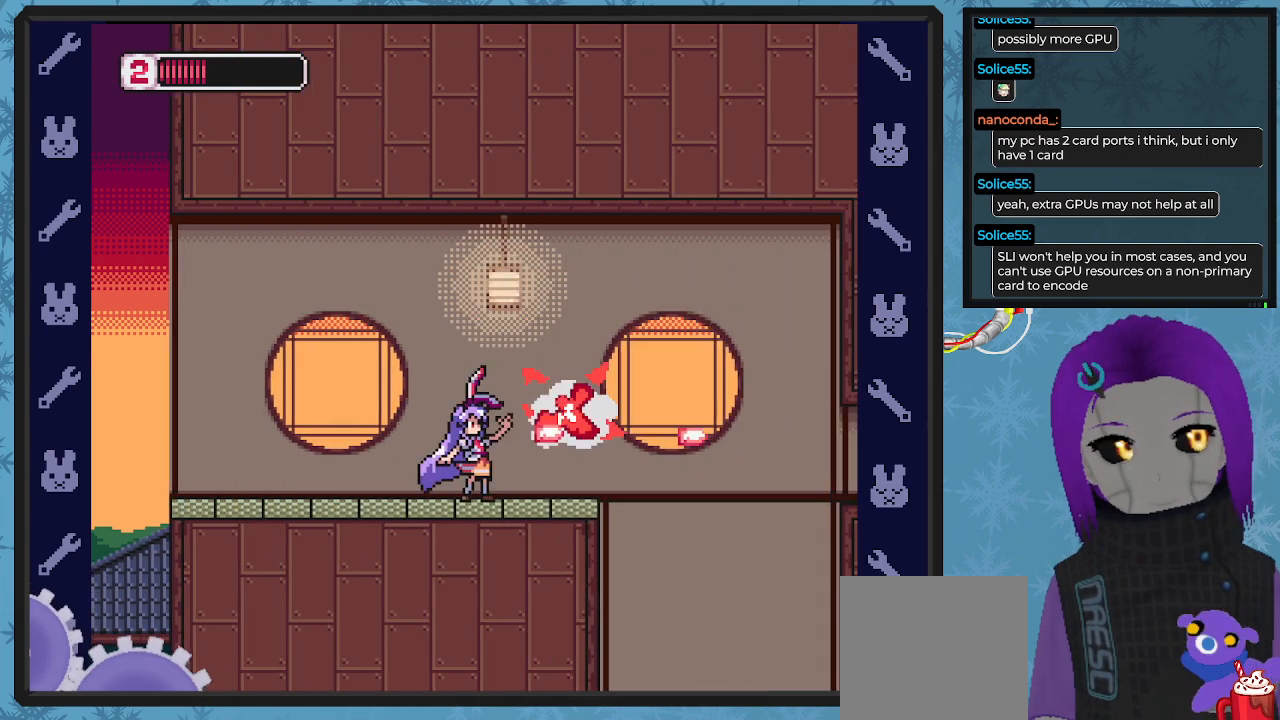
{"buttons": ["X"], "left_stick": "center", "events": [[67, "X", "up"], [133, "X", "down"], [233, "DPAD_RIGHT", "down"], [233, "X", "up"], [333, "X", "down"], [433, "DPAD_RIGHT", "up"], [433, "X", "up"], [500, "X", "down"]]}
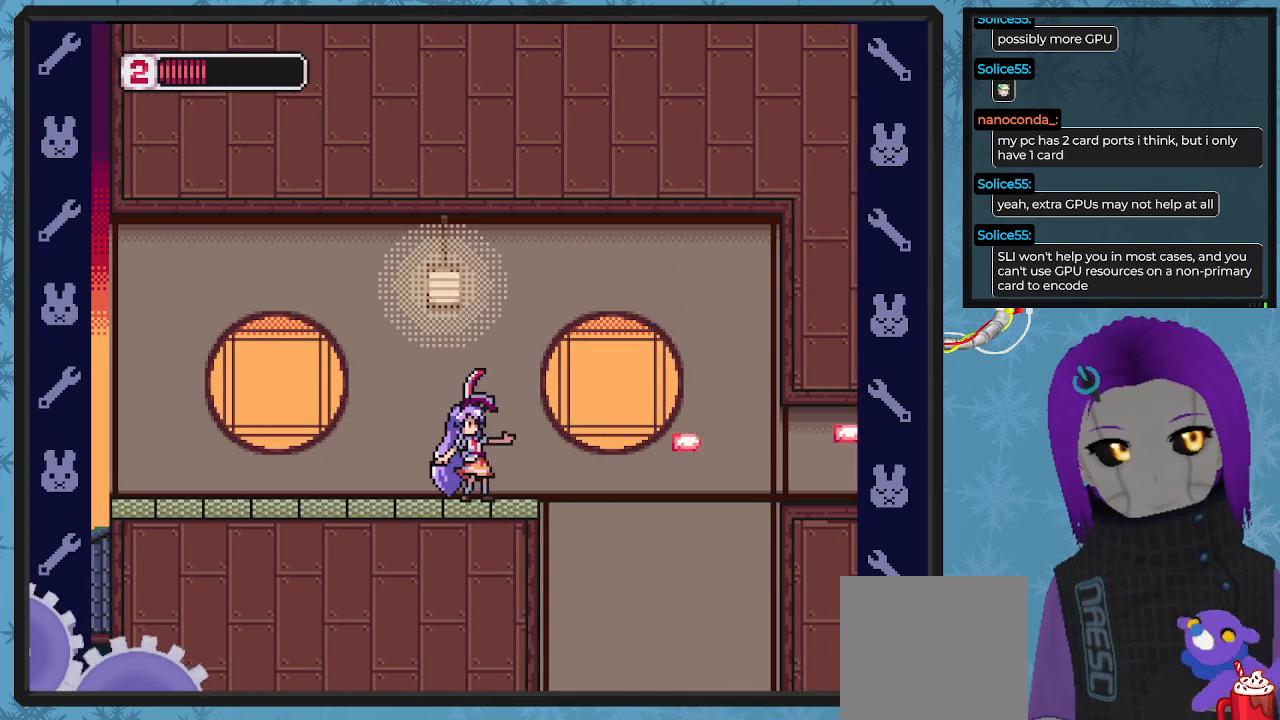
{"buttons": [], "left_stick": "center", "events": [[133, "X", "up"]]}
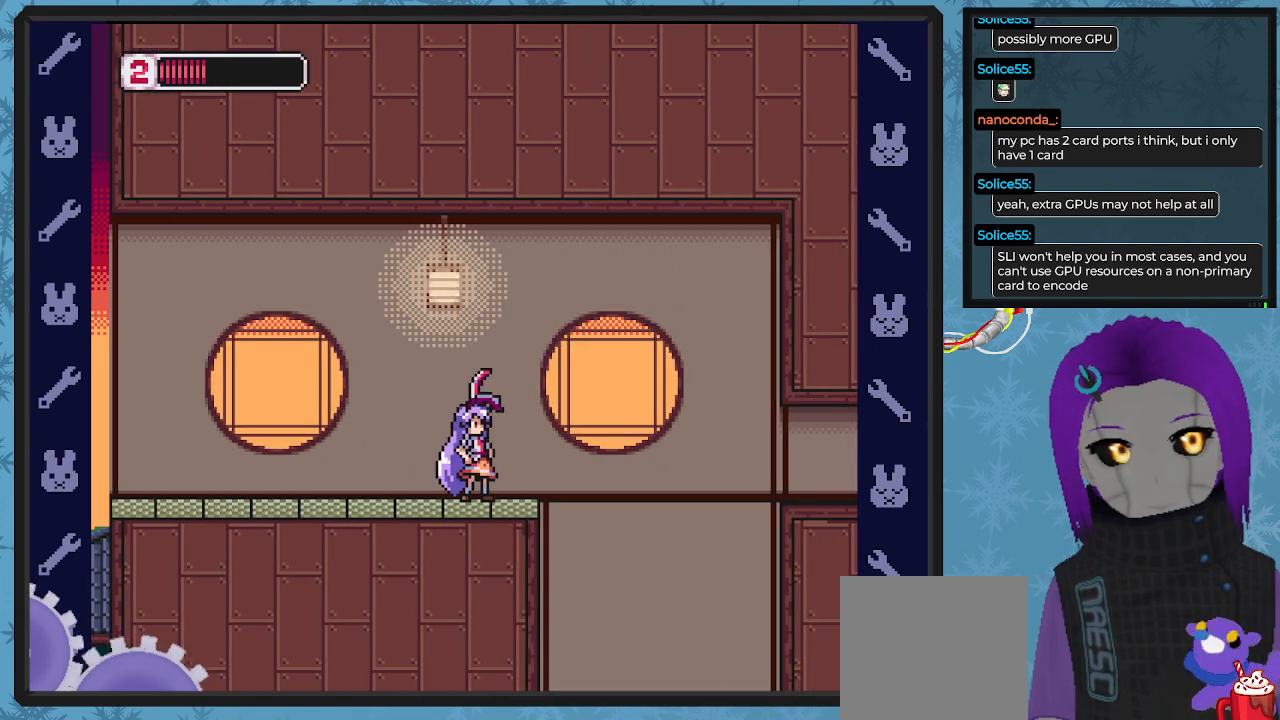
{"buttons": ["B", "DPAD_RIGHT"], "left_stick": "center", "events": [[133, "DPAD_RIGHT", "down"], [167, "A", "down"], [167, "B", "down"], [333, "A", "up"], [400, "B", "up"], [433, "B", "down"]]}
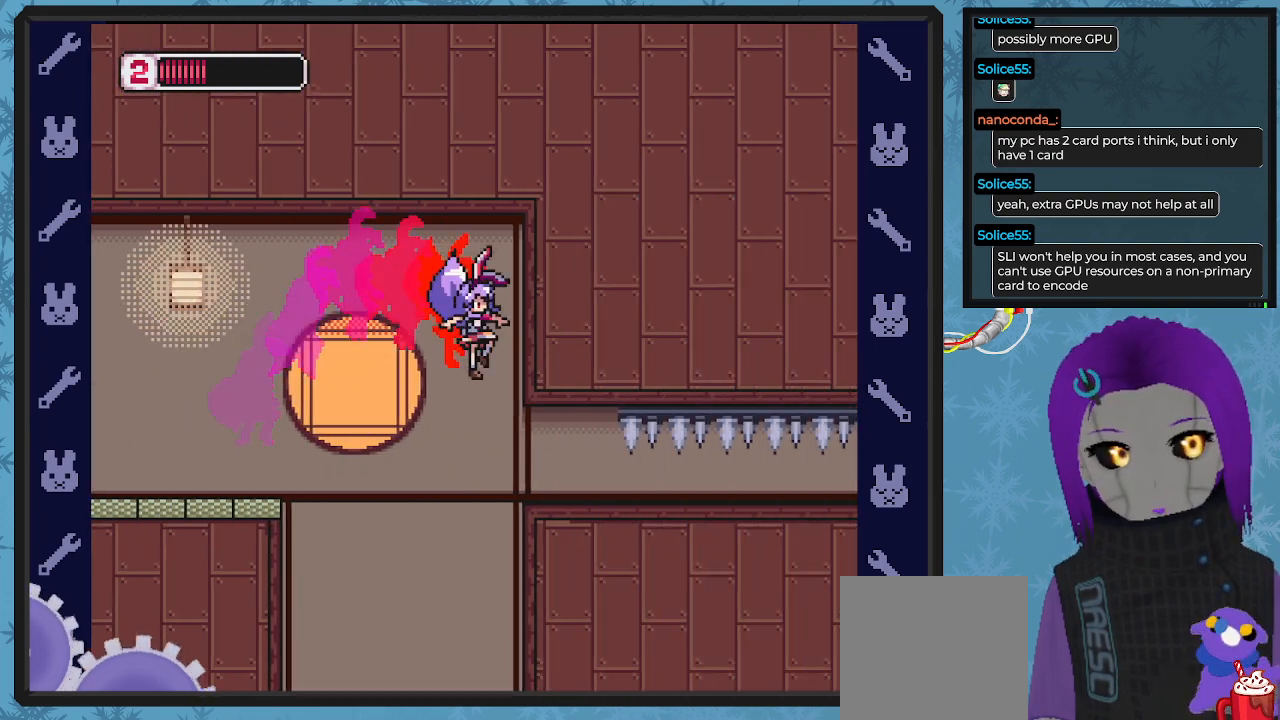
{"buttons": ["B", "DPAD_RIGHT"], "left_stick": "center", "events": []}
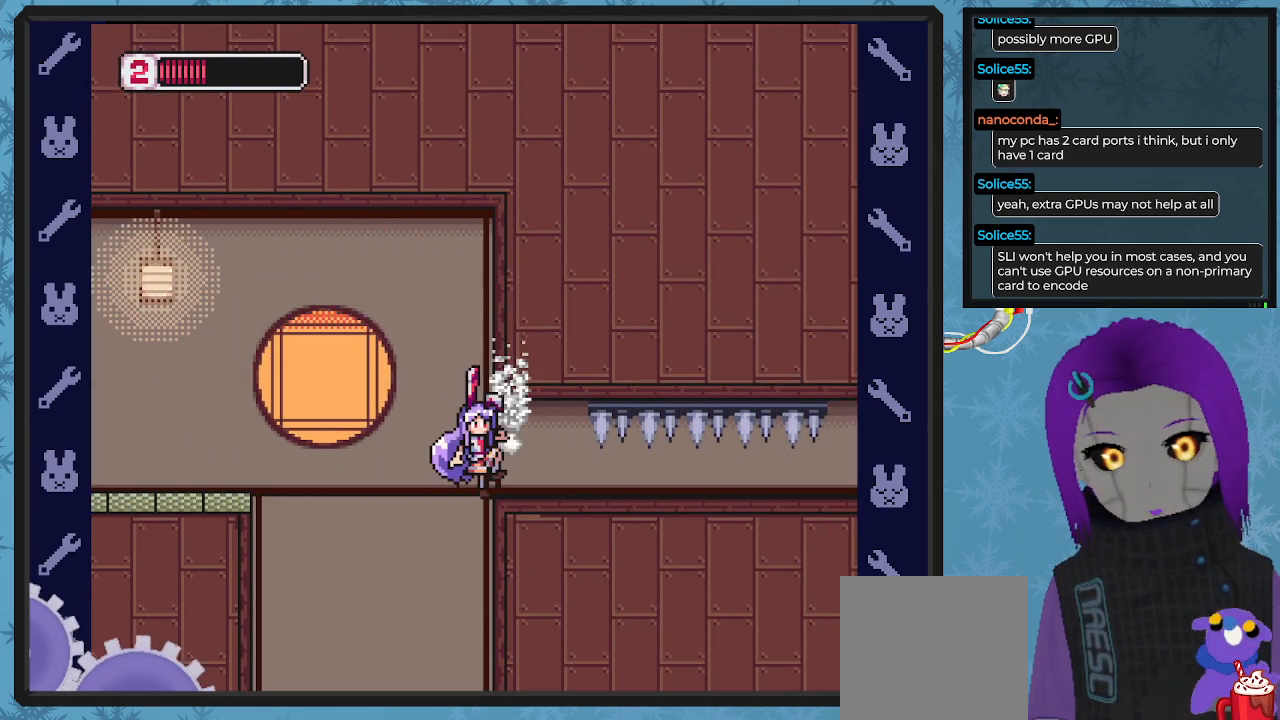
{"buttons": ["B", "DPAD_RIGHT"], "left_stick": "center", "events": [[333, "DPAD_RIGHT", "up"], [367, "B", "up"], [467, "B", "down"], [467, "DPAD_RIGHT", "down"]]}
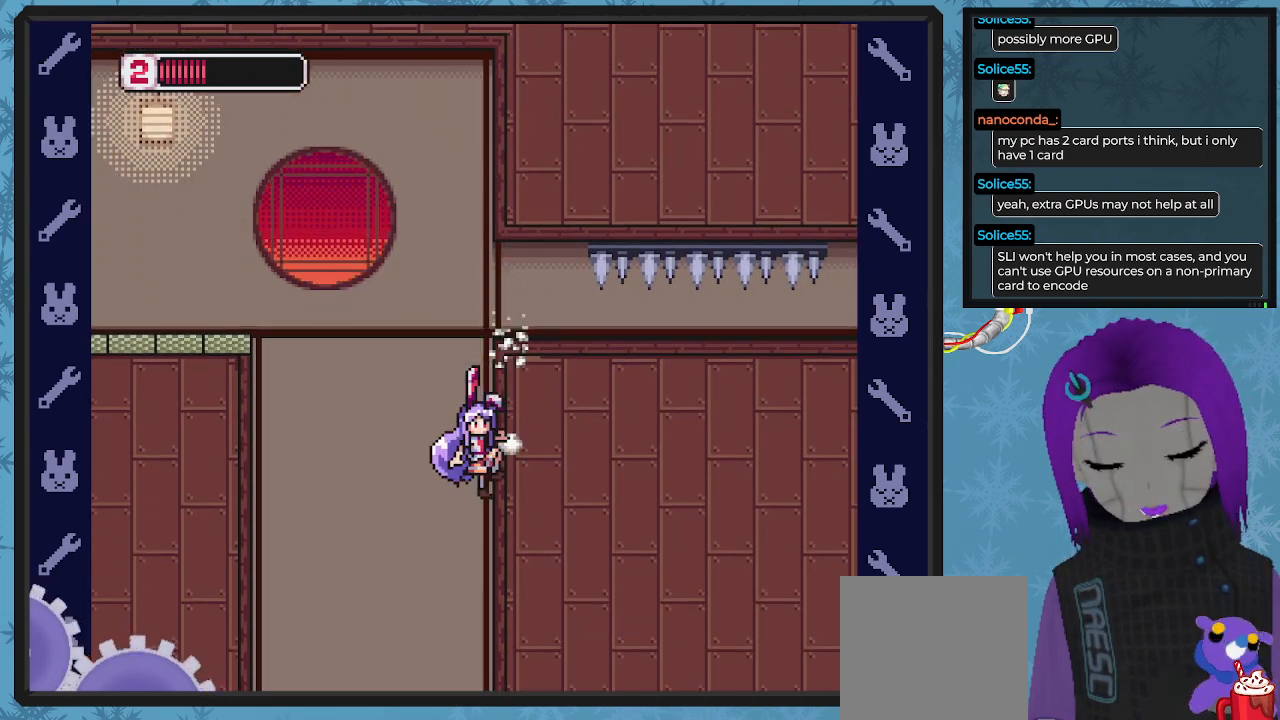
{"buttons": ["DPAD_RIGHT"], "left_stick": "center", "events": [[67, "A", "down"], [333, "A", "up"], [367, "B", "up"]]}
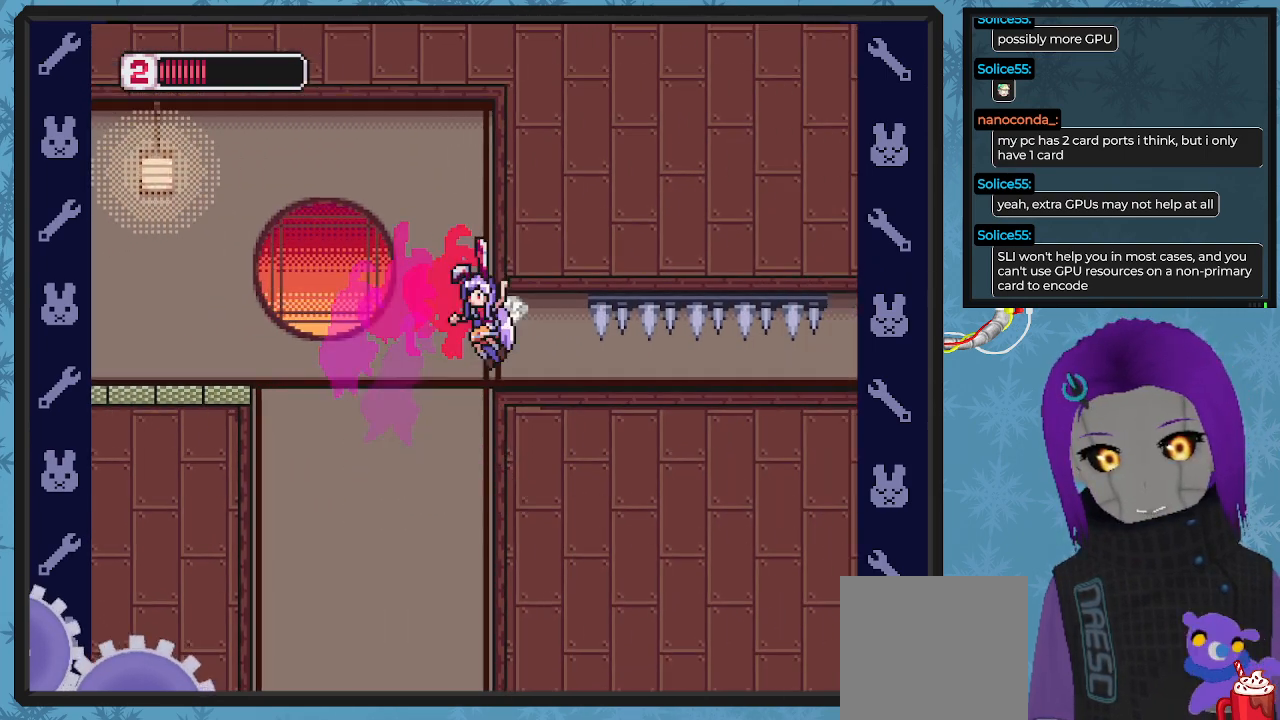
{"buttons": ["DPAD_RIGHT"], "left_stick": "center", "events": [[33, "DPAD_RIGHT", "up"], [333, "DPAD_RIGHT", "down"]]}
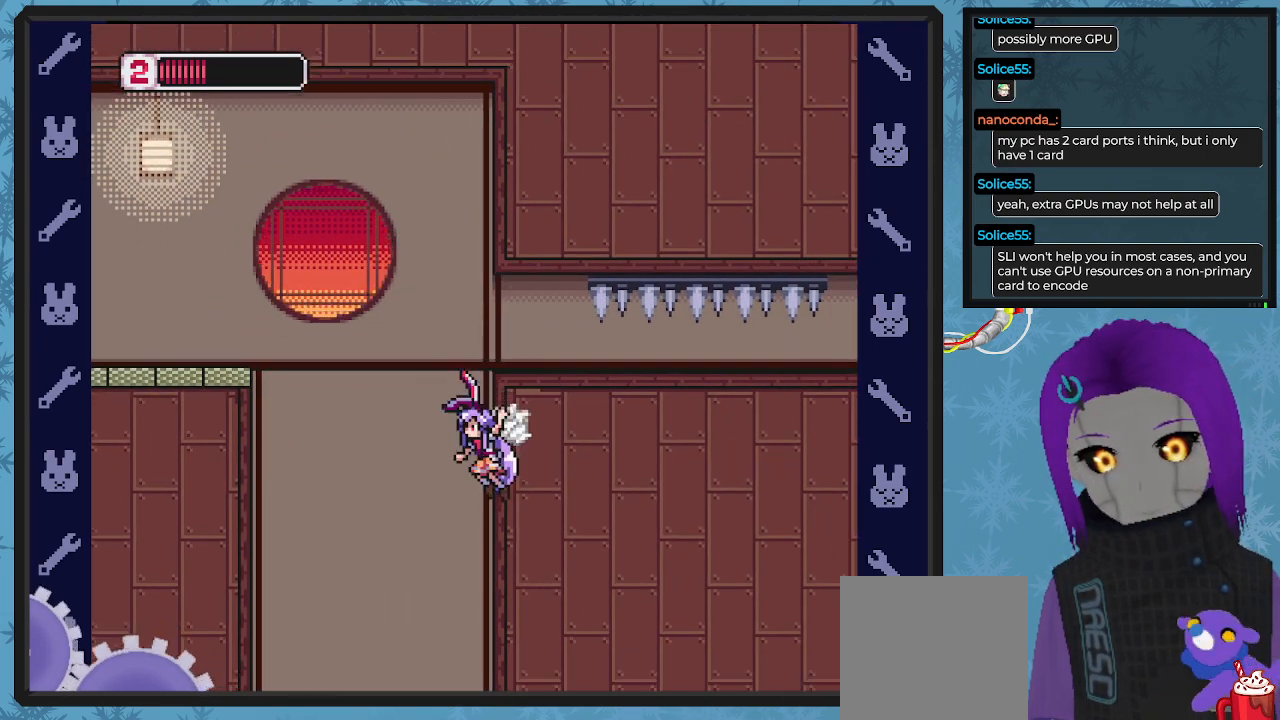
{"buttons": [], "left_stick": "center", "events": [[33, "A", "down"], [33, "B", "down"], [67, "DPAD_DOWN", "down"], [200, "DPAD_DOWN", "up"], [233, "A", "up"], [267, "B", "up"], [467, "DPAD_RIGHT", "up"]]}
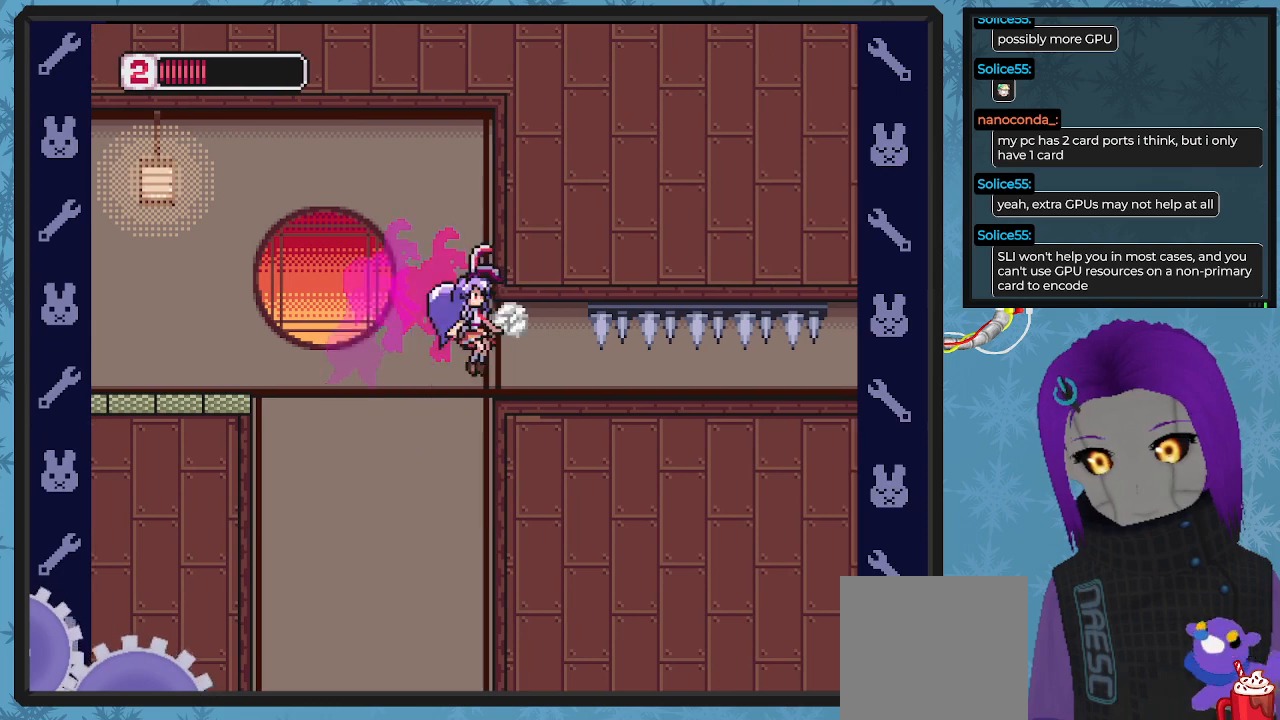
{"buttons": [], "left_stick": "center", "events": [[67, "DPAD_RIGHT", "down"], [433, "DPAD_RIGHT", "up"]]}
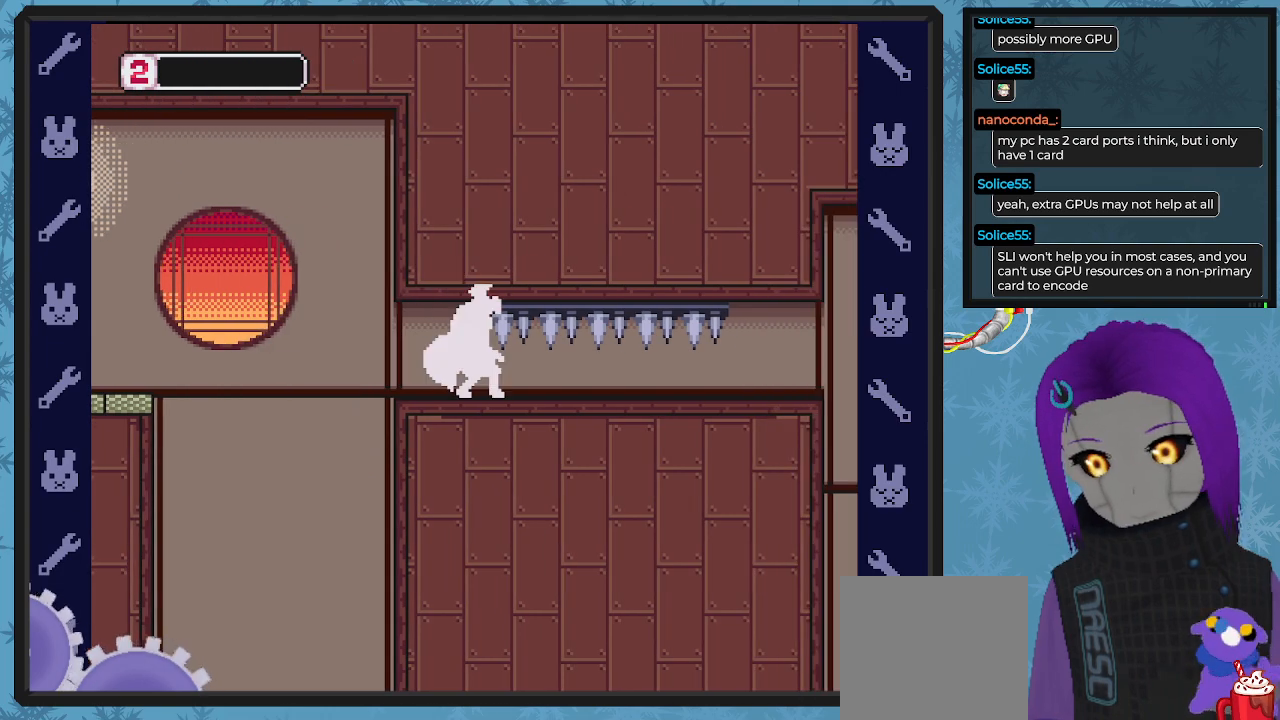
{"buttons": [], "left_stick": "center", "events": [[33, "DPAD_LEFT", "down"], [100, "DPAD_UP", "down"], [133, "DPAD_UP", "up"], [167, "DPAD_LEFT", "up"]]}
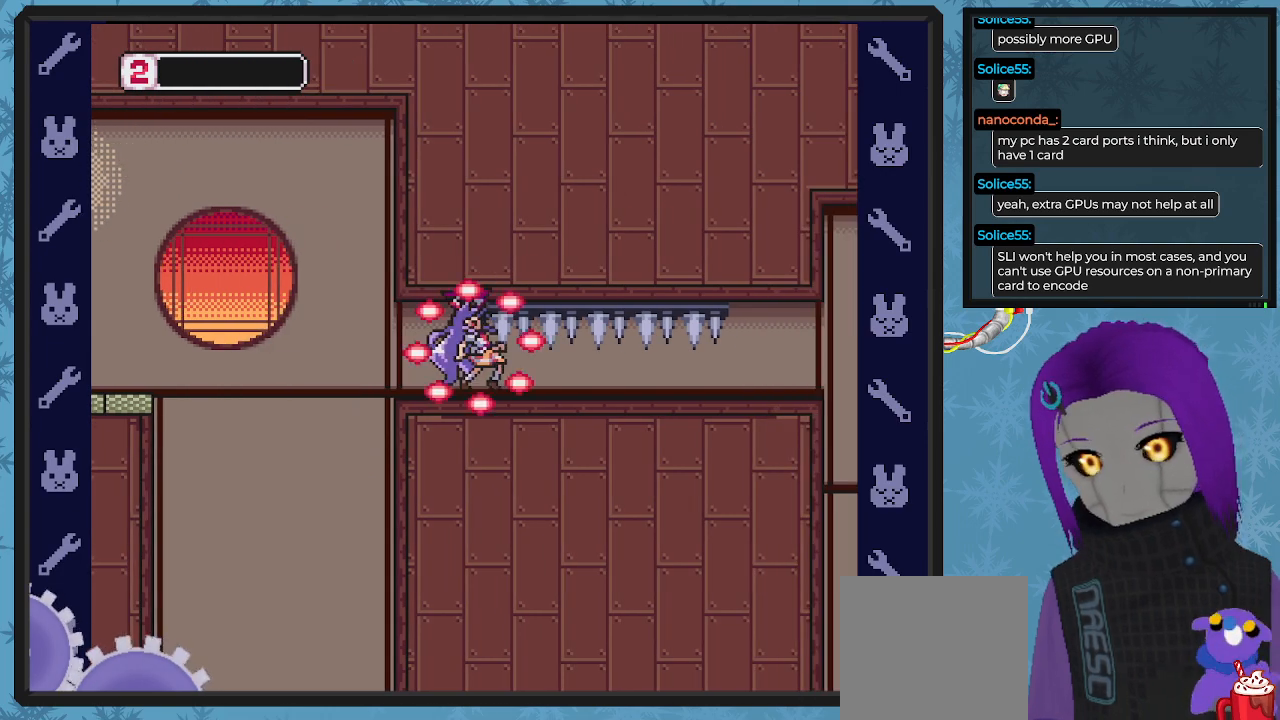
{"buttons": [], "left_stick": "center", "events": []}
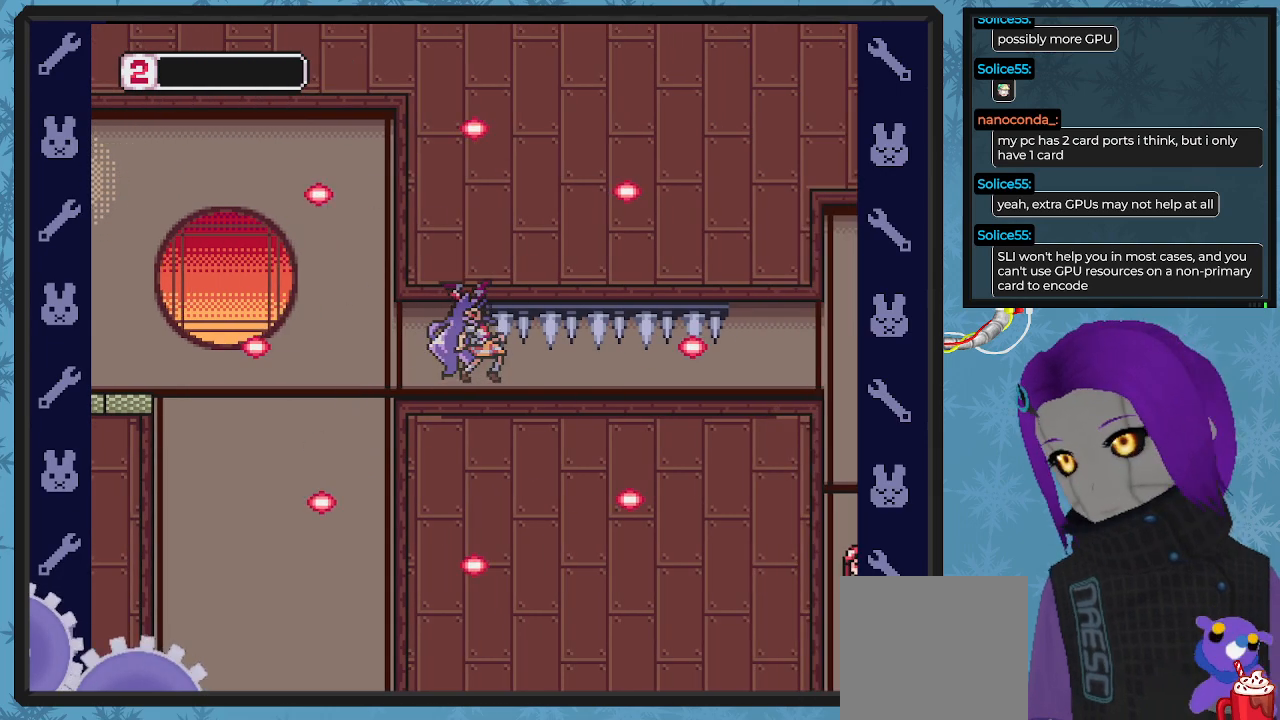
{"buttons": [], "left_stick": "center", "events": []}
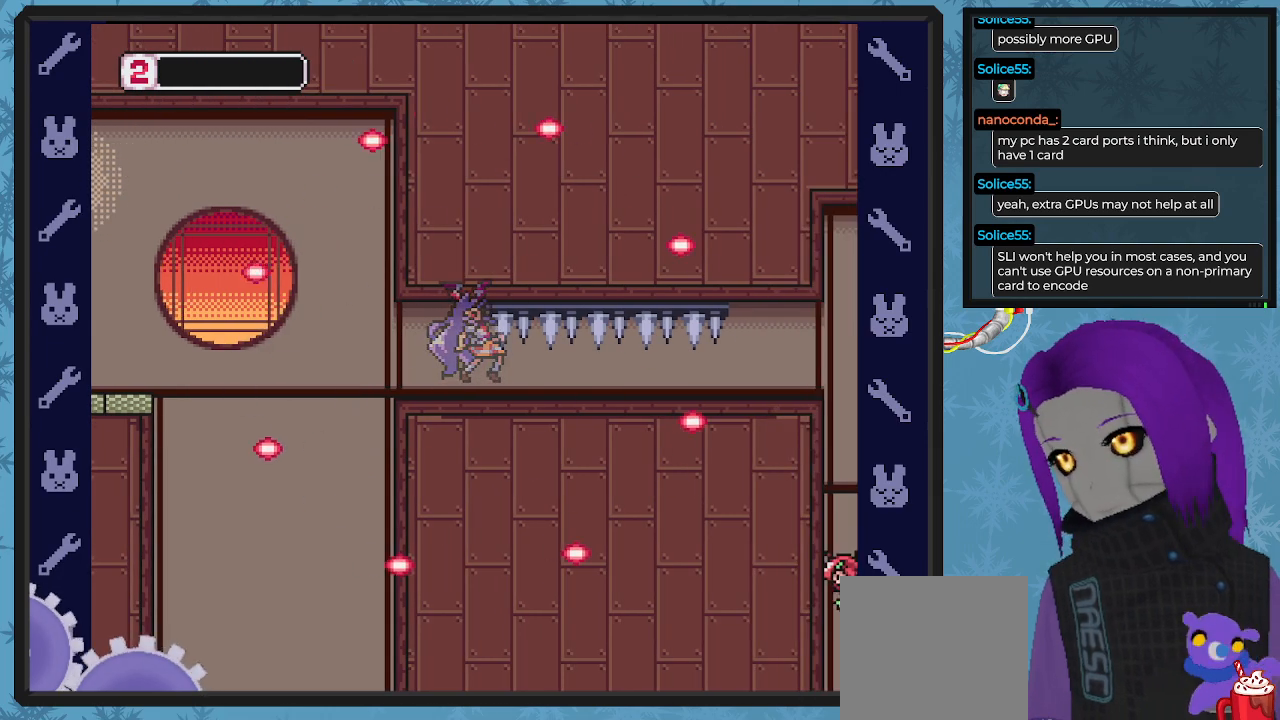
{"buttons": [], "left_stick": "center", "events": []}